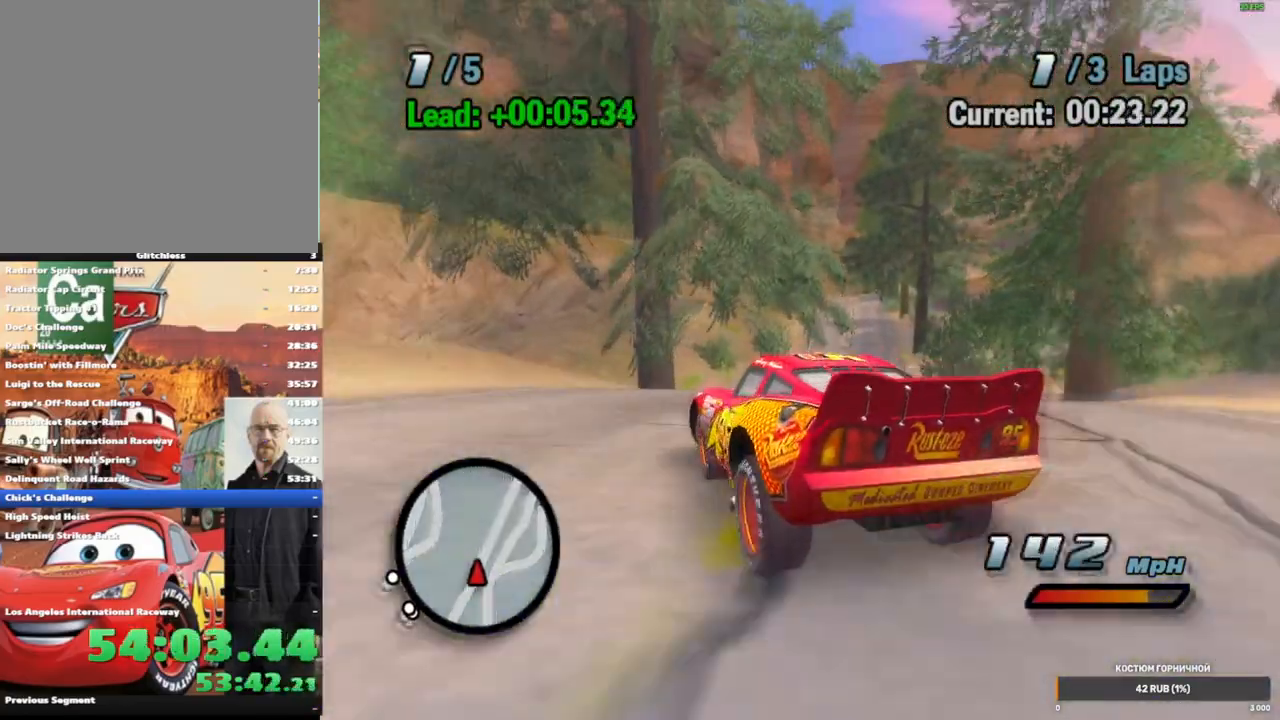
Gameplay with a controller (Xbox layout); each line is a JSON object with the inputs held at the frame after it (dt_ms = milliseconds from this image to that frame). "events" lists button and stick changes between this image and that frame as [ms after this image, input, new state], when the widget could be followed in between. Not read: L1 L3 R3.
{"dt_ms": 500, "buttons": ["A", "R1"], "left_stick": "center", "right_stick": "center", "events": [[100, "R1", "up"], [317, "R1", "down"], [500, "left_stick", "center"]]}
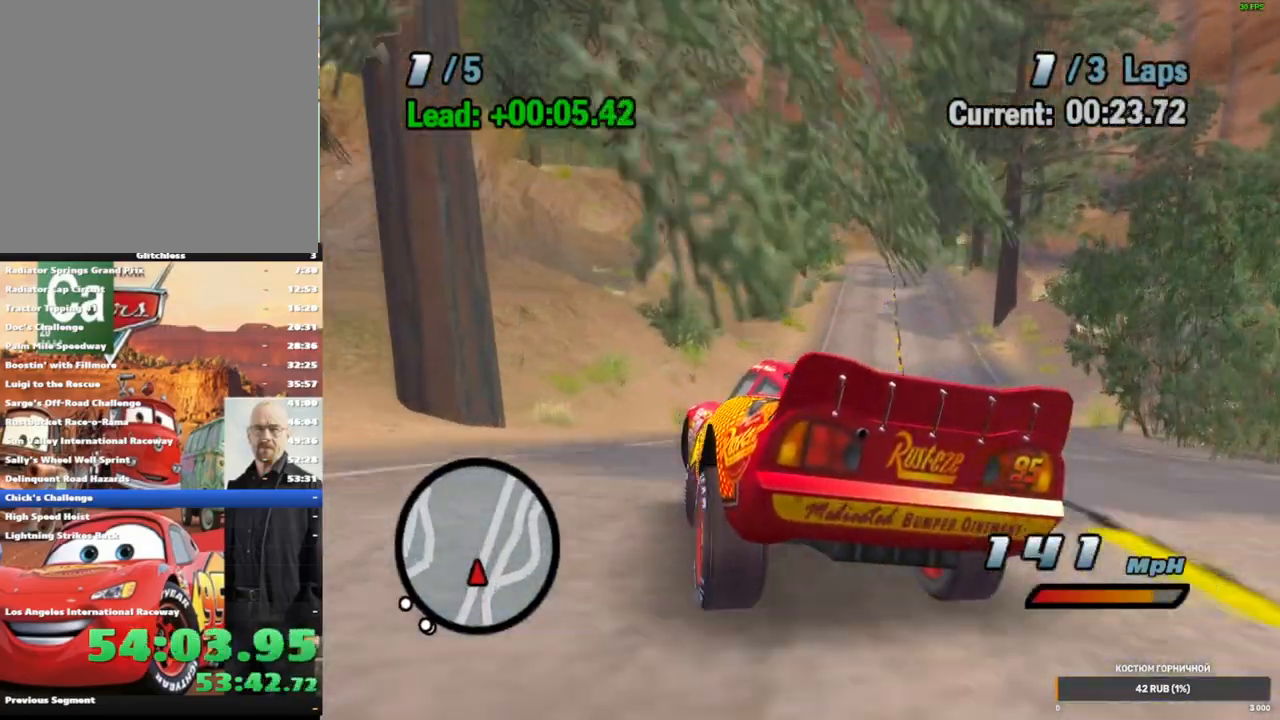
{"dt_ms": 500, "buttons": ["A", "R2"], "left_stick": "right", "right_stick": "center", "events": [[100, "R1", "up"], [200, "R2", "down"], [233, "left_stick", "right"]]}
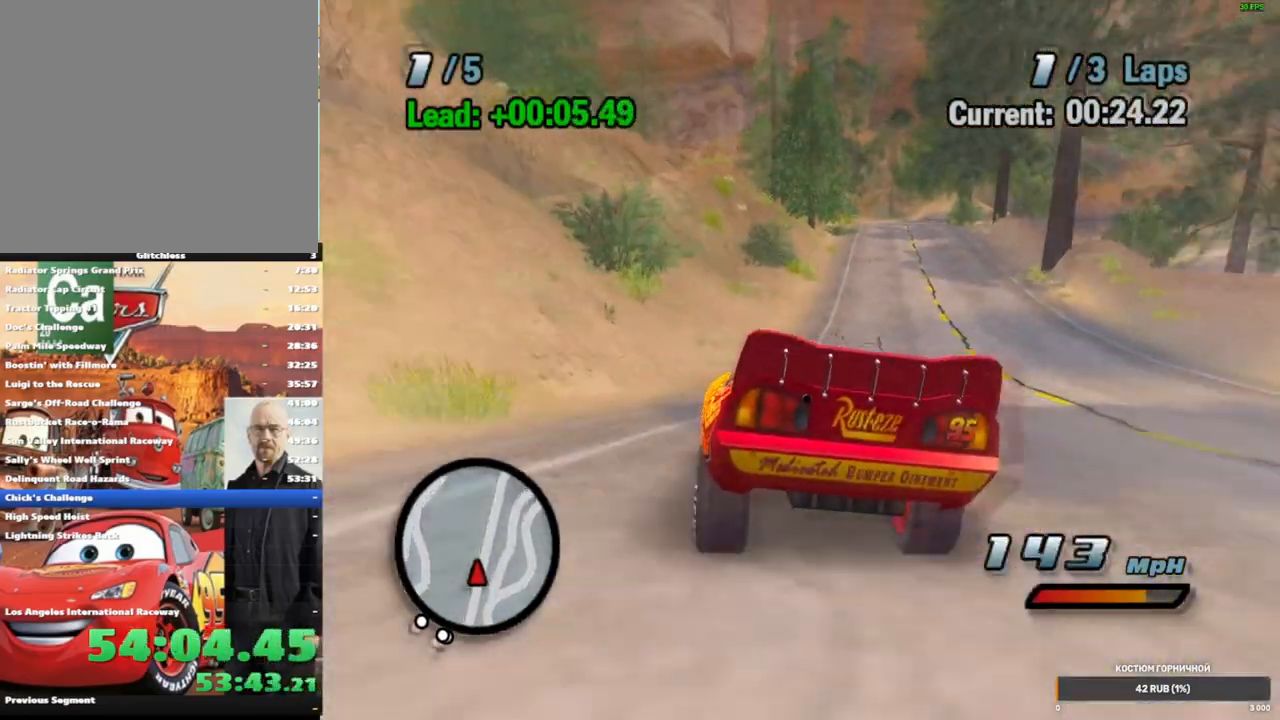
{"dt_ms": 500, "buttons": ["A"], "left_stick": "right", "right_stick": "center", "events": [[117, "left_stick", "center"], [200, "R2", "up"], [317, "R1", "down"], [317, "left_stick", "left"], [433, "left_stick", "center"], [483, "R1", "up"], [483, "left_stick", "right"]]}
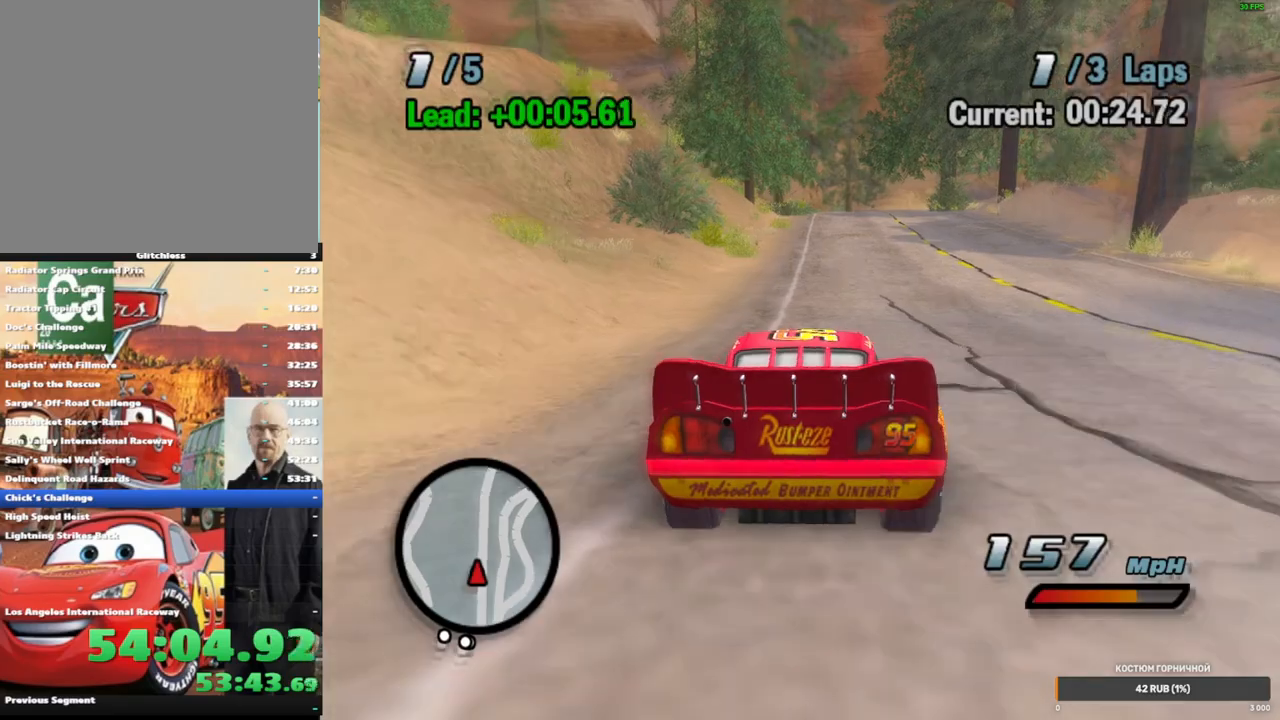
{"dt_ms": 500, "buttons": [], "left_stick": "center", "right_stick": "center", "events": [[100, "left_stick", "center"], [183, "A", "up"]]}
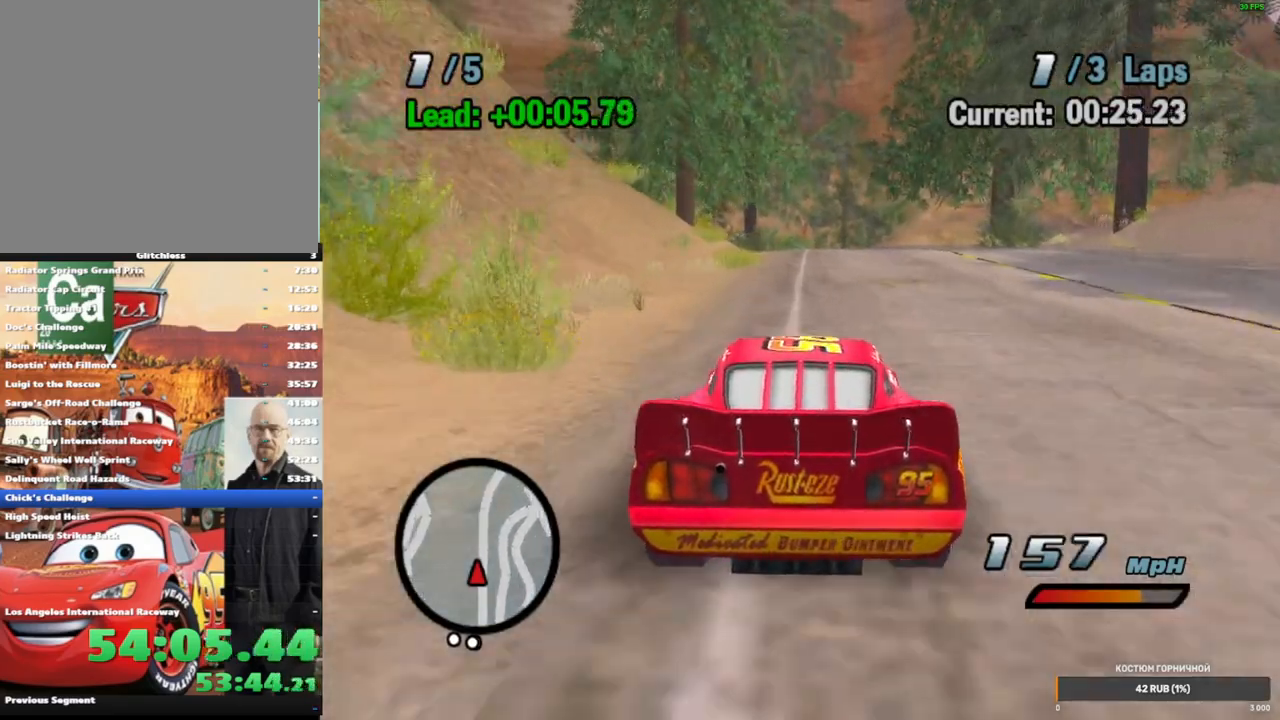
{"dt_ms": 500, "buttons": ["X"], "left_stick": "left", "right_stick": "center", "events": [[83, "X", "down"], [83, "left_stick", "down-right"], [433, "left_stick", "left"]]}
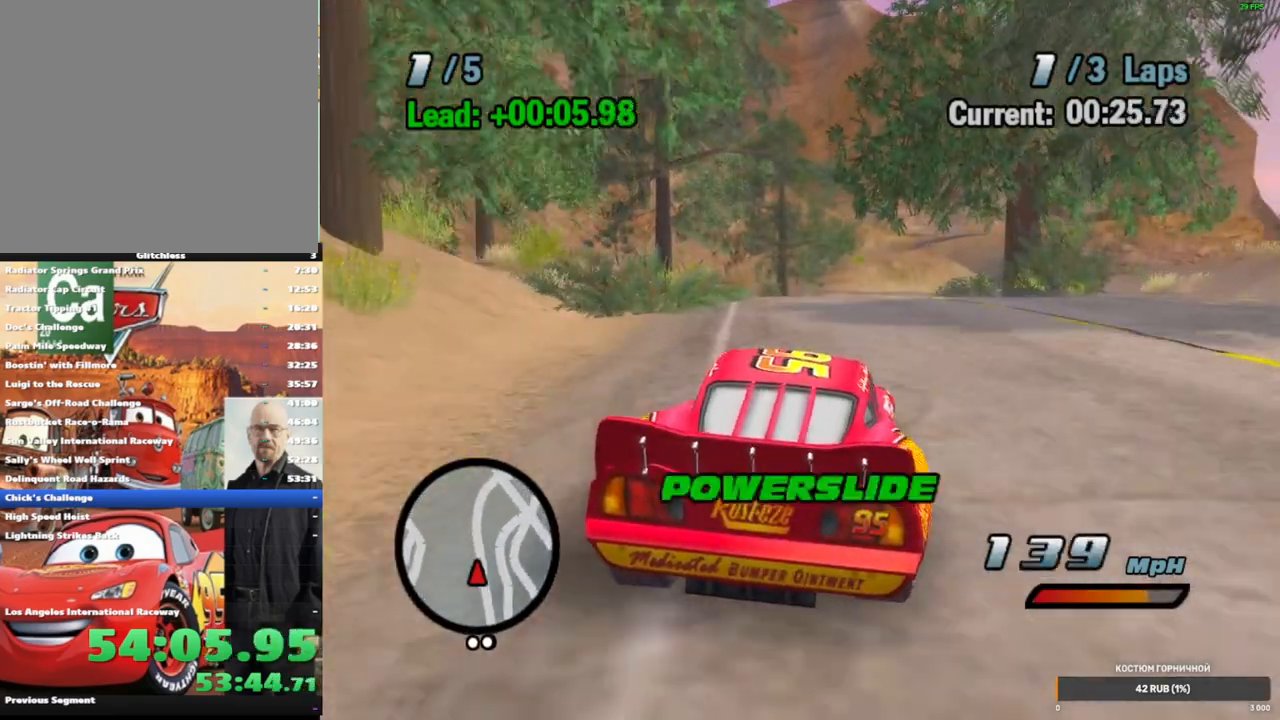
{"dt_ms": 500, "buttons": ["X"], "left_stick": "right", "right_stick": "center", "events": [[67, "left_stick", "right"]]}
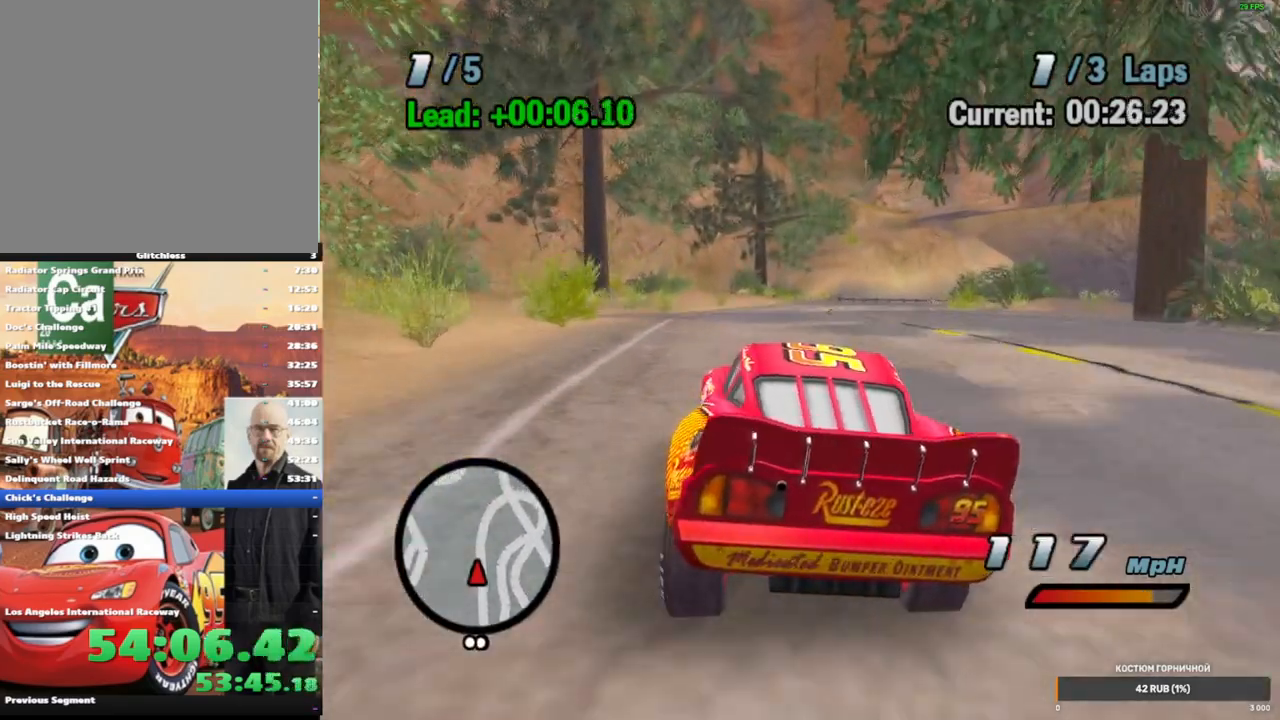
{"dt_ms": 500, "buttons": ["A"], "left_stick": "right", "right_stick": "center", "events": [[67, "X", "up"], [117, "A", "down"]]}
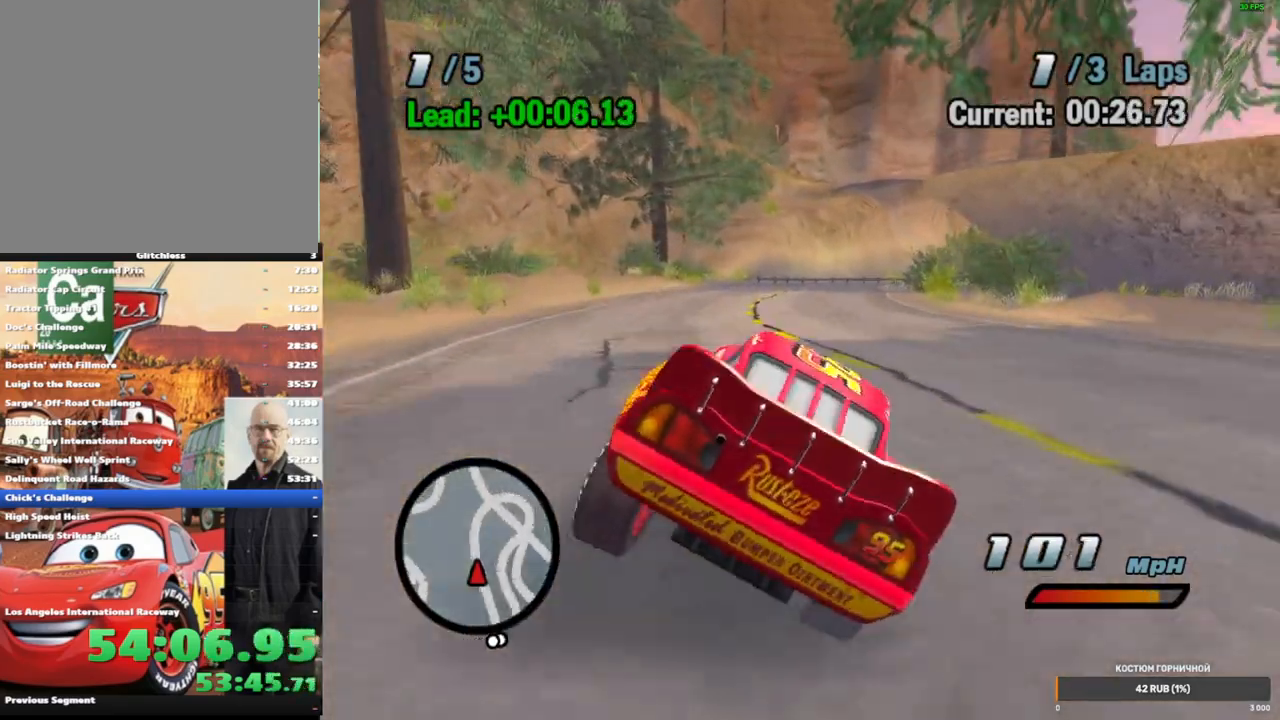
{"dt_ms": 1000, "buttons": ["A"], "left_stick": "right", "right_stick": "center", "events": [[133, "left_stick", "down"], [183, "left_stick", "left"], [317, "left_stick", "center"], [500, "left_stick", "right"]]}
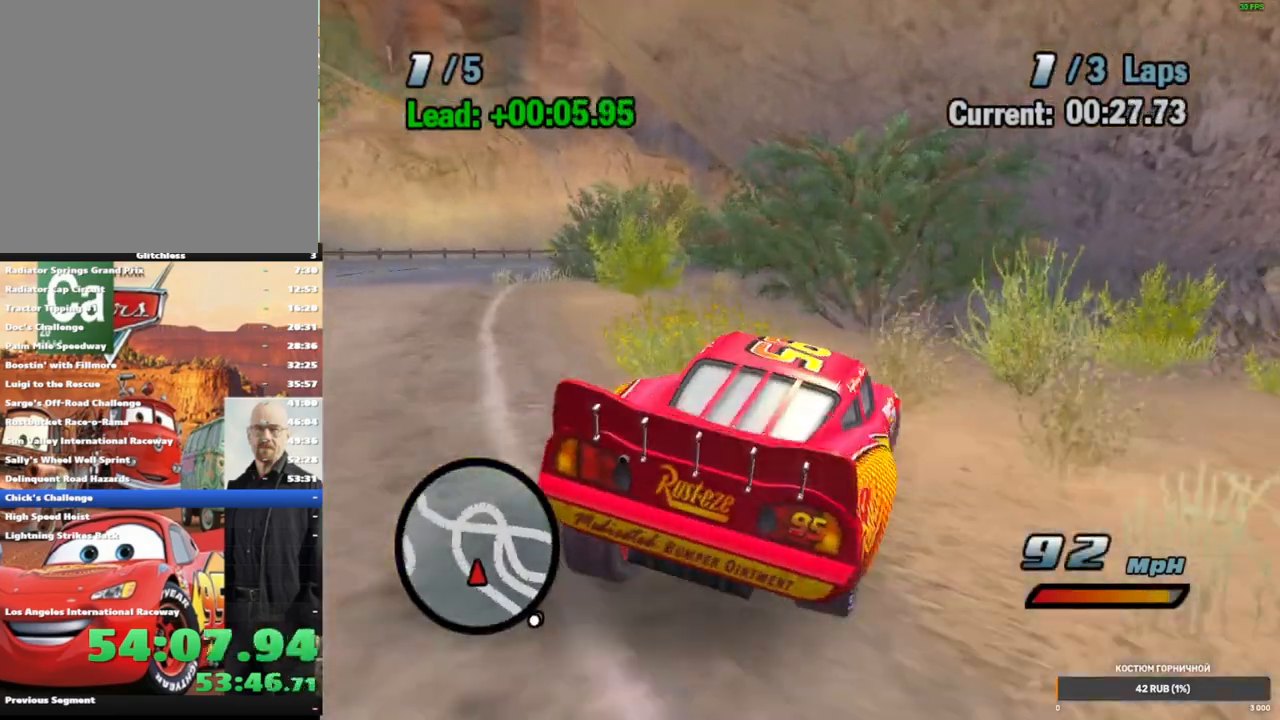
{"dt_ms": 500, "buttons": ["A"], "left_stick": "right", "right_stick": "center", "events": [[233, "L2", "down"], [333, "L2", "up"]]}
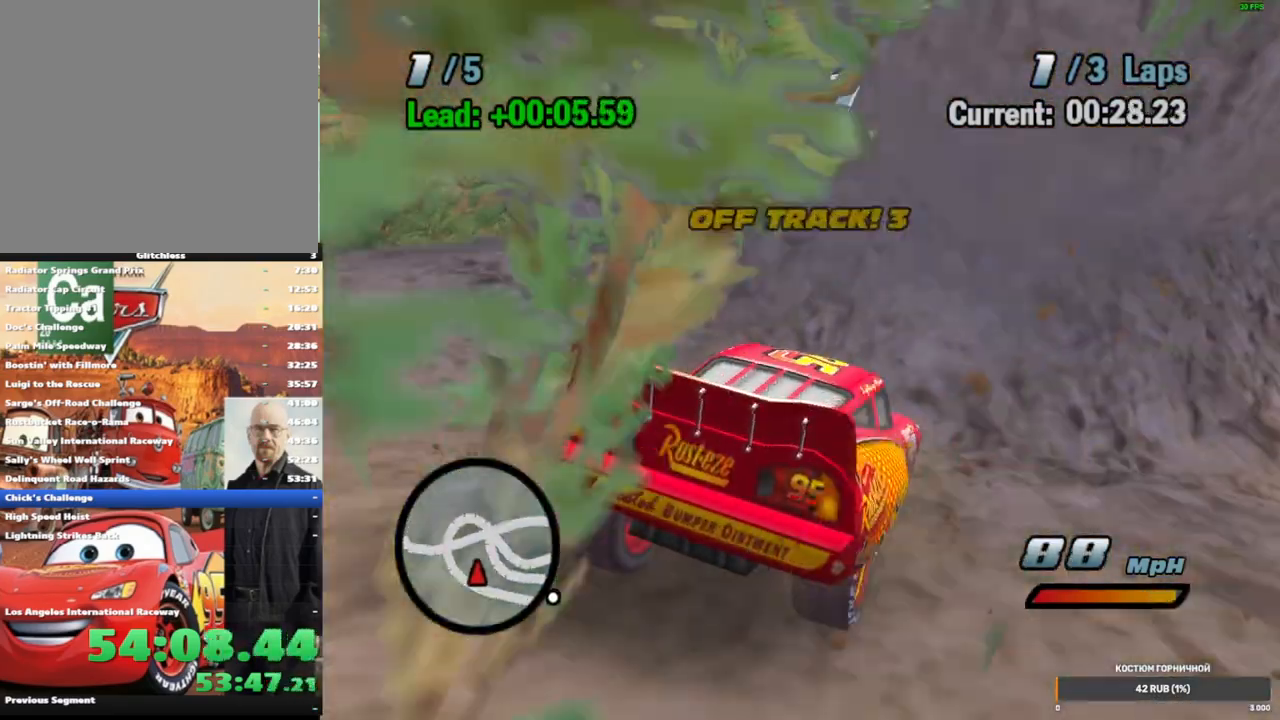
{"dt_ms": 500, "buttons": ["A", "L2"], "left_stick": "right", "right_stick": "center", "events": [[417, "L2", "down"]]}
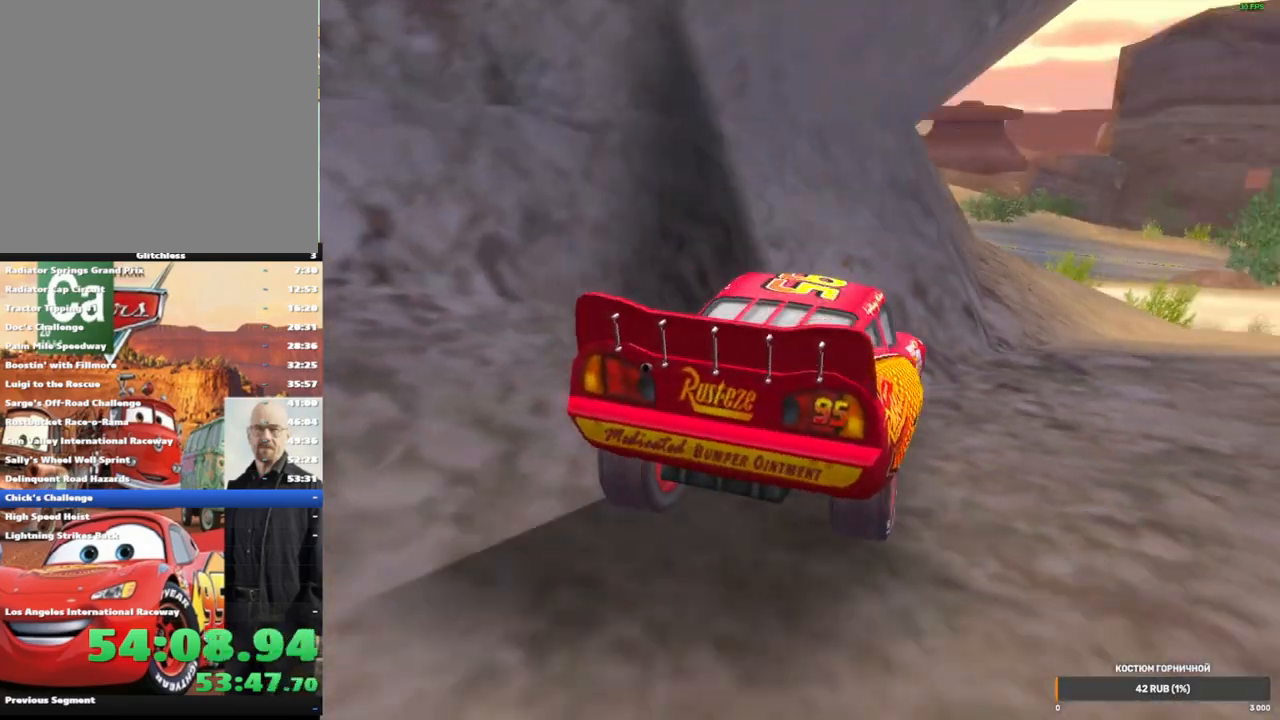
{"dt_ms": 500, "buttons": ["A"], "left_stick": "right", "right_stick": "center", "events": [[67, "L2", "up"]]}
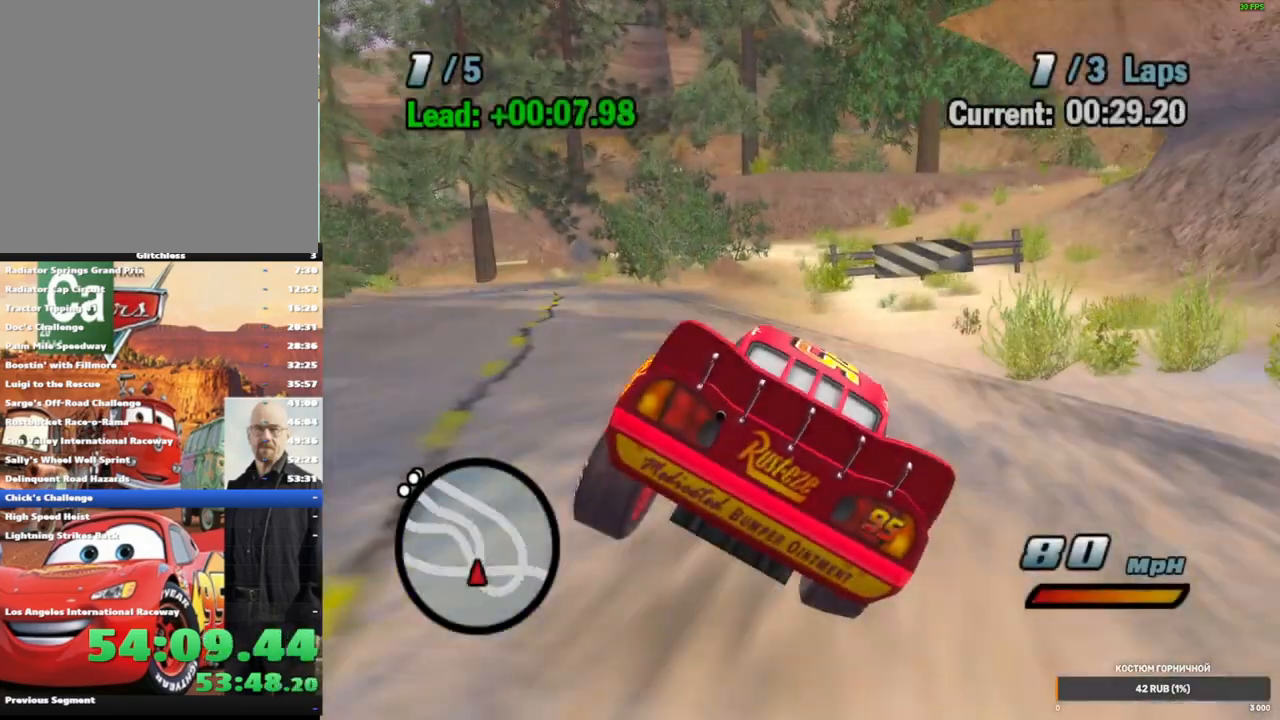
{"dt_ms": 500, "buttons": ["A"], "left_stick": "right", "right_stick": "center", "events": []}
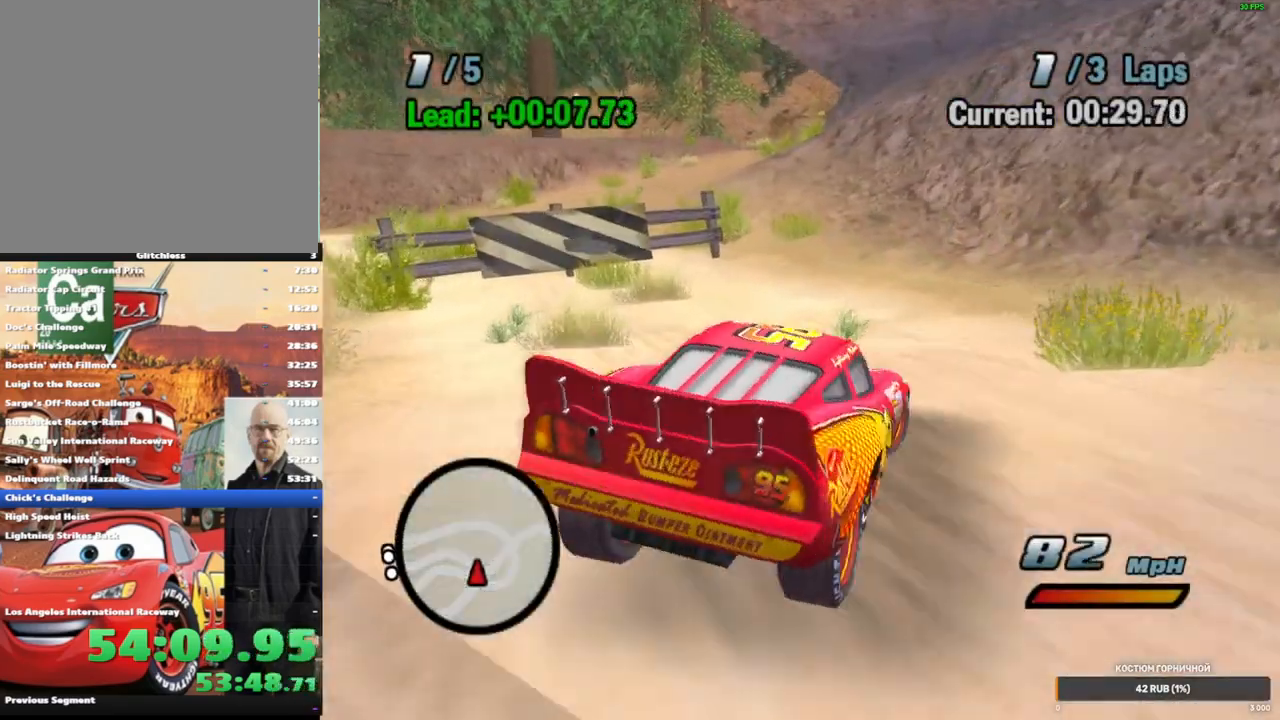
{"dt_ms": 500, "buttons": ["A", "L2"], "left_stick": "center", "right_stick": "center", "events": [[300, "L2", "down"], [350, "left_stick", "center"], [417, "L2", "up"], [483, "L2", "down"]]}
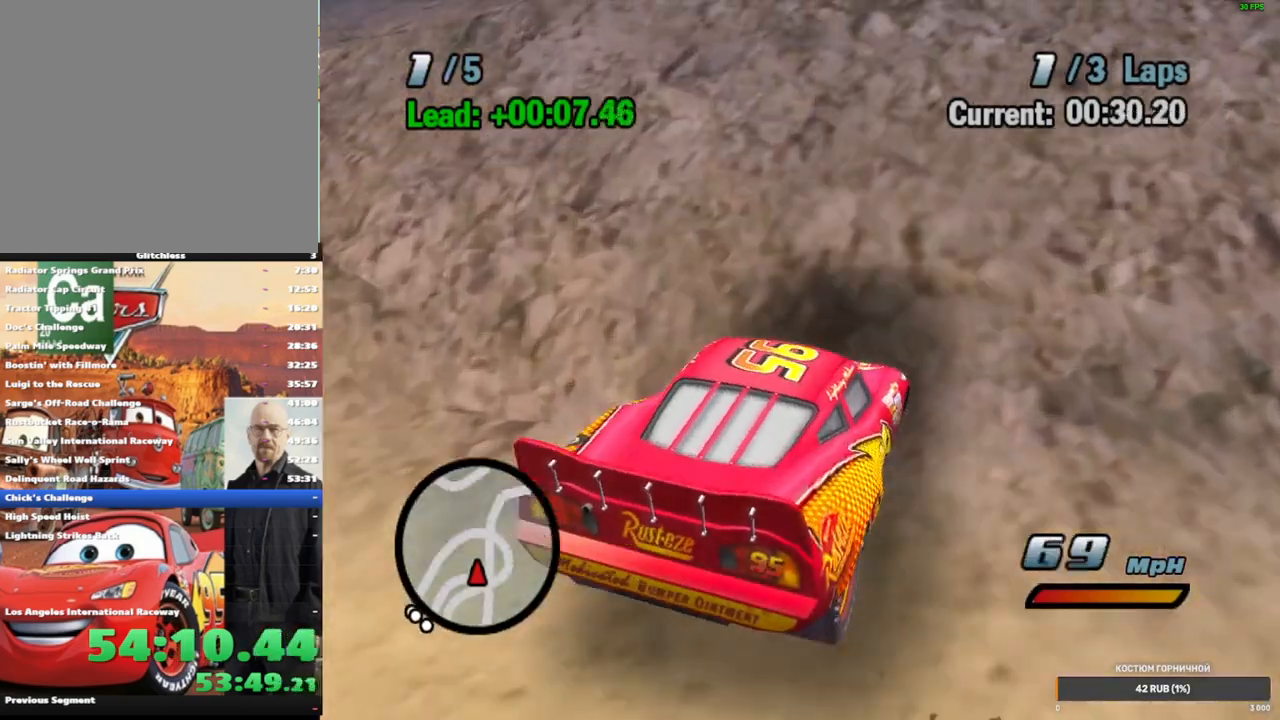
{"dt_ms": 500, "buttons": ["A", "R1"], "left_stick": "left", "right_stick": "center", "events": [[100, "L2", "up"], [183, "L2", "down"], [333, "L2", "up"], [367, "R1", "down"], [367, "left_stick", "left"]]}
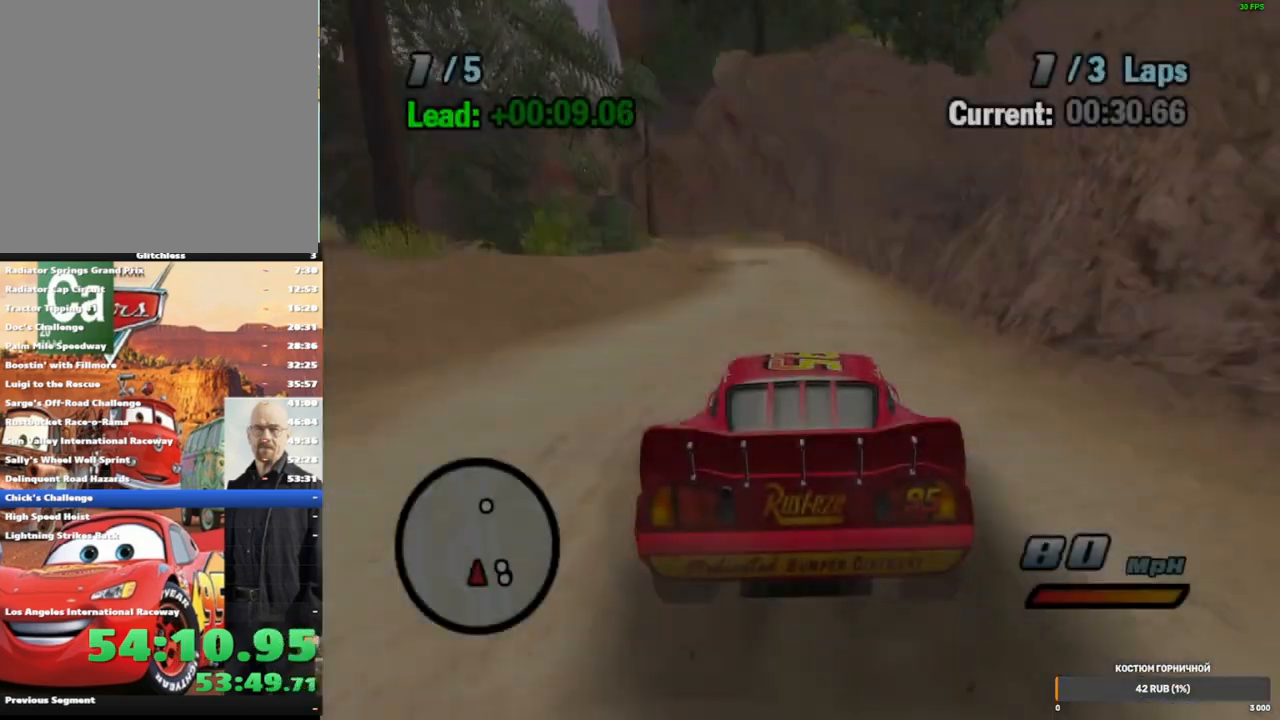
{"dt_ms": 500, "buttons": ["A", "R2"], "left_stick": "right", "right_stick": "center", "events": [[267, "left_stick", "right"], [283, "R1", "up"], [350, "R2", "down"]]}
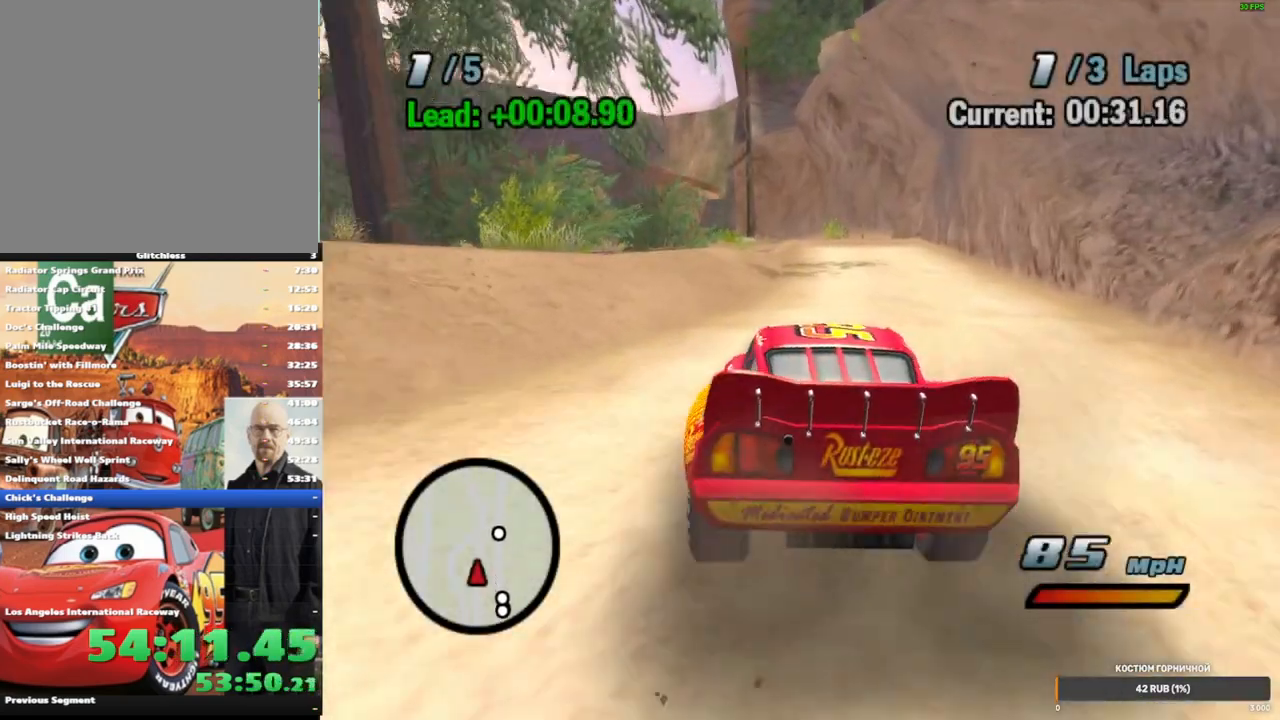
{"dt_ms": 500, "buttons": ["A", "R1"], "left_stick": "left", "right_stick": "center", "events": [[200, "left_stick", "down-left"], [233, "R2", "up"], [283, "R1", "down"], [350, "left_stick", "left"]]}
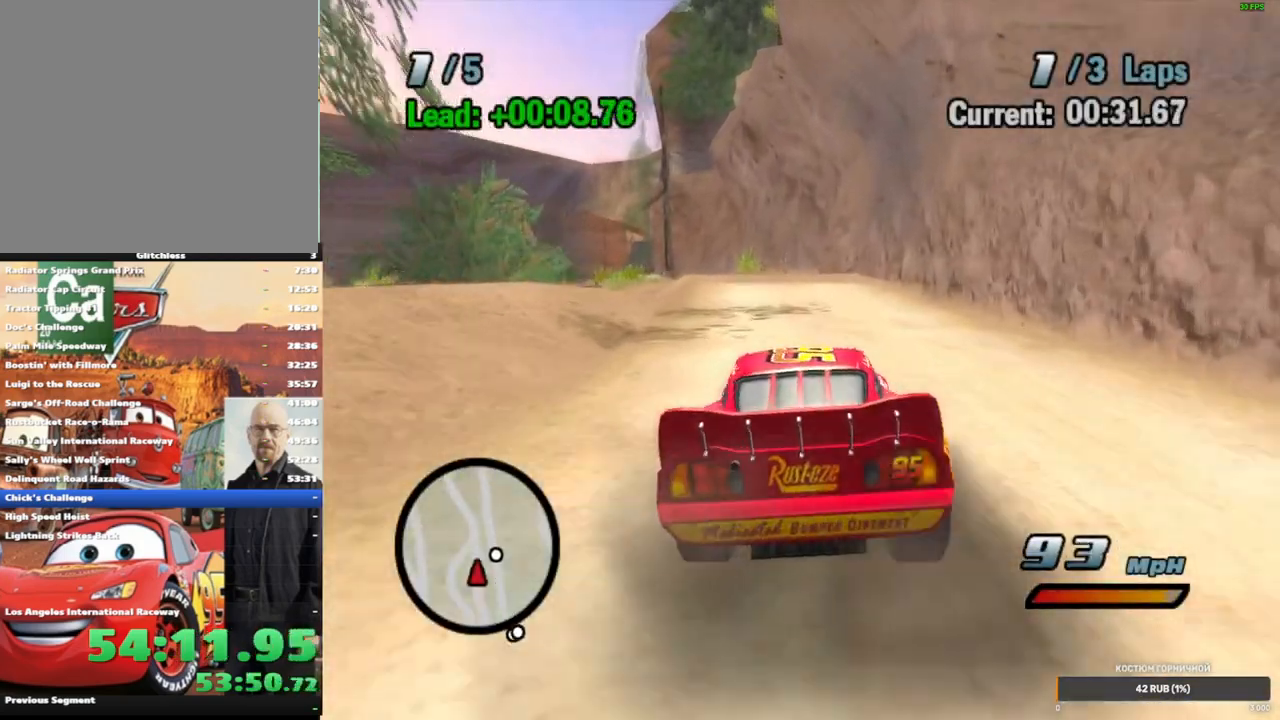
{"dt_ms": 1000, "buttons": ["A"], "left_stick": "center", "right_stick": "center", "events": [[133, "left_stick", "right"], [150, "R1", "up"], [167, "R2", "down"], [433, "left_stick", "center"], [500, "left_stick", "left"], [550, "R2", "up"], [650, "left_stick", "center"]]}
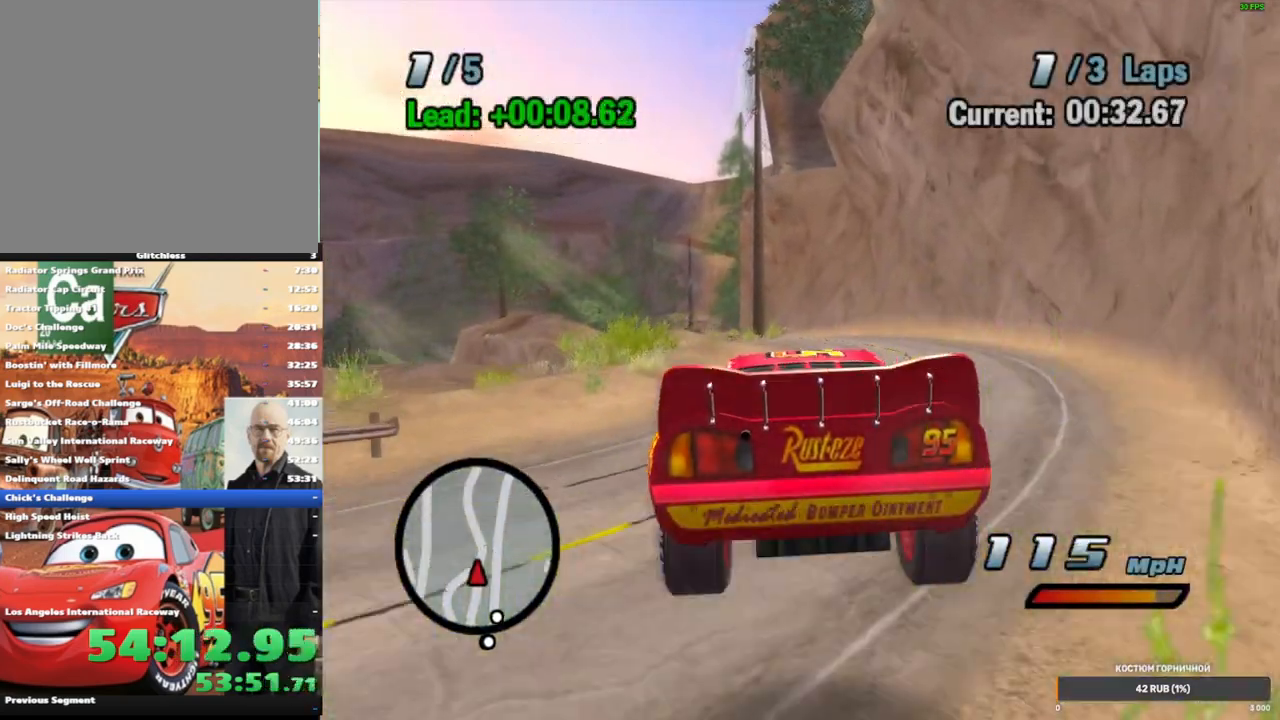
{"dt_ms": 500, "buttons": ["A", "R1"], "left_stick": "left", "right_stick": "center", "events": [[200, "left_stick", "left"], [467, "R1", "down"]]}
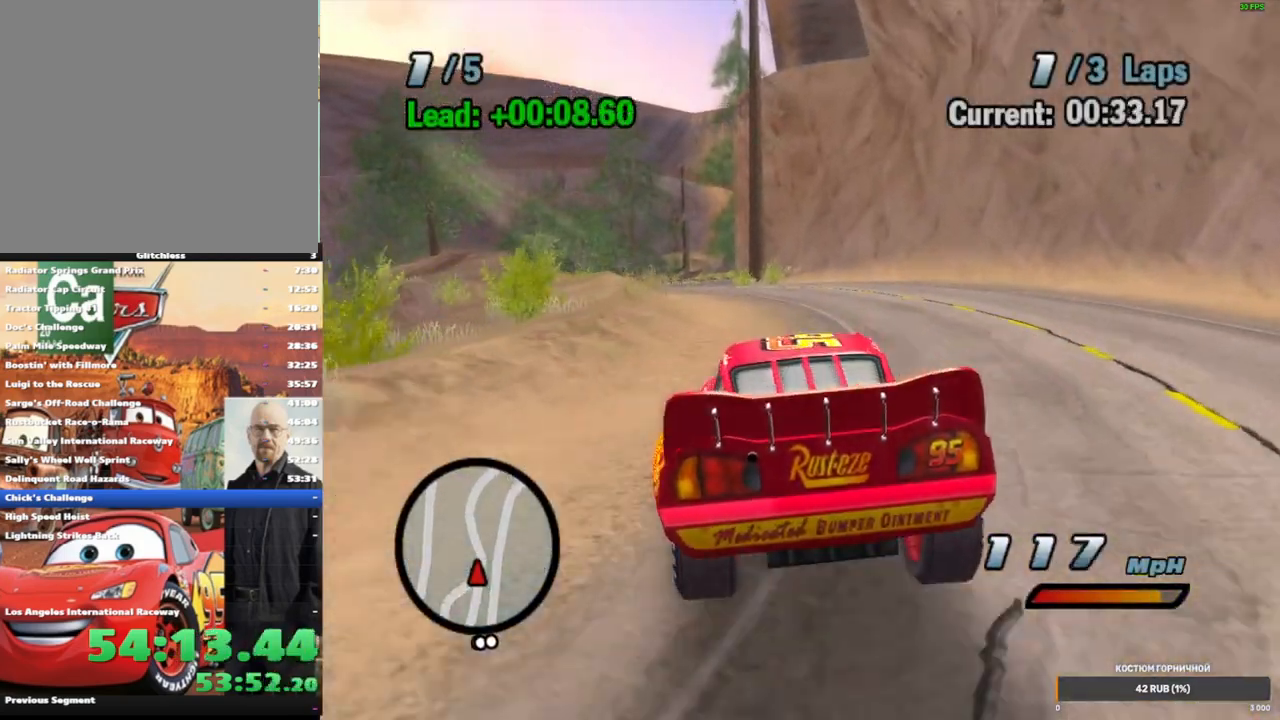
{"dt_ms": 500, "buttons": ["A", "R1"], "left_stick": "left", "right_stick": "center", "events": [[100, "left_stick", "center"], [150, "left_stick", "left"], [300, "left_stick", "center"], [350, "left_stick", "left"]]}
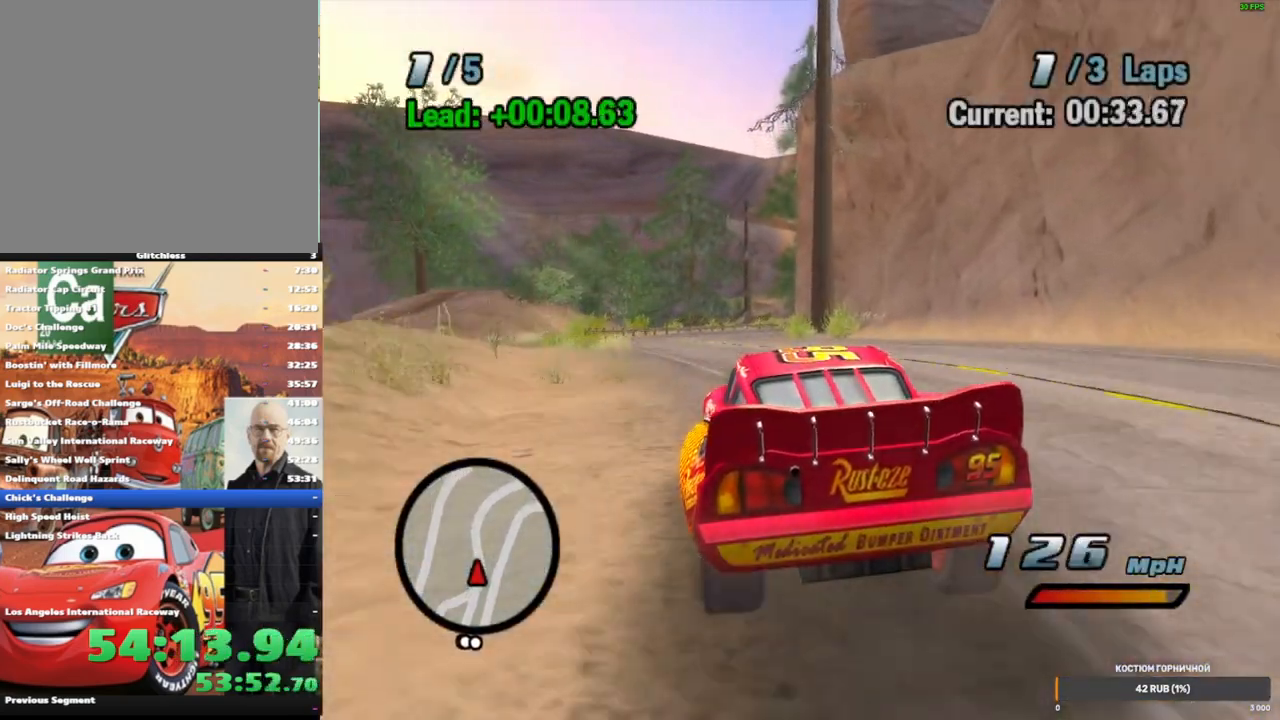
{"dt_ms": 500, "buttons": ["A", "R2"], "left_stick": "center", "right_stick": "center", "events": [[233, "left_stick", "center"], [300, "R1", "up"], [300, "R2", "down"]]}
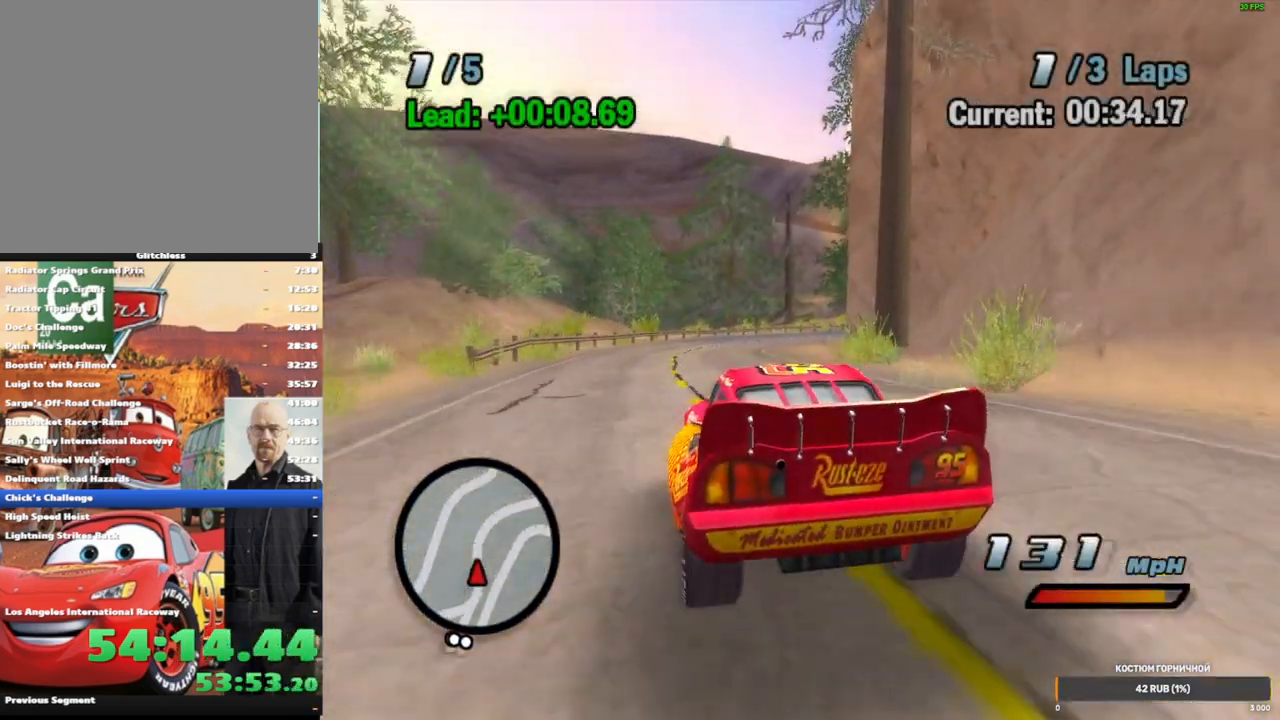
{"dt_ms": 500, "buttons": ["A", "R1"], "left_stick": "right", "right_stick": "center", "events": [[233, "left_stick", "right"], [317, "R2", "up"], [367, "R1", "down"]]}
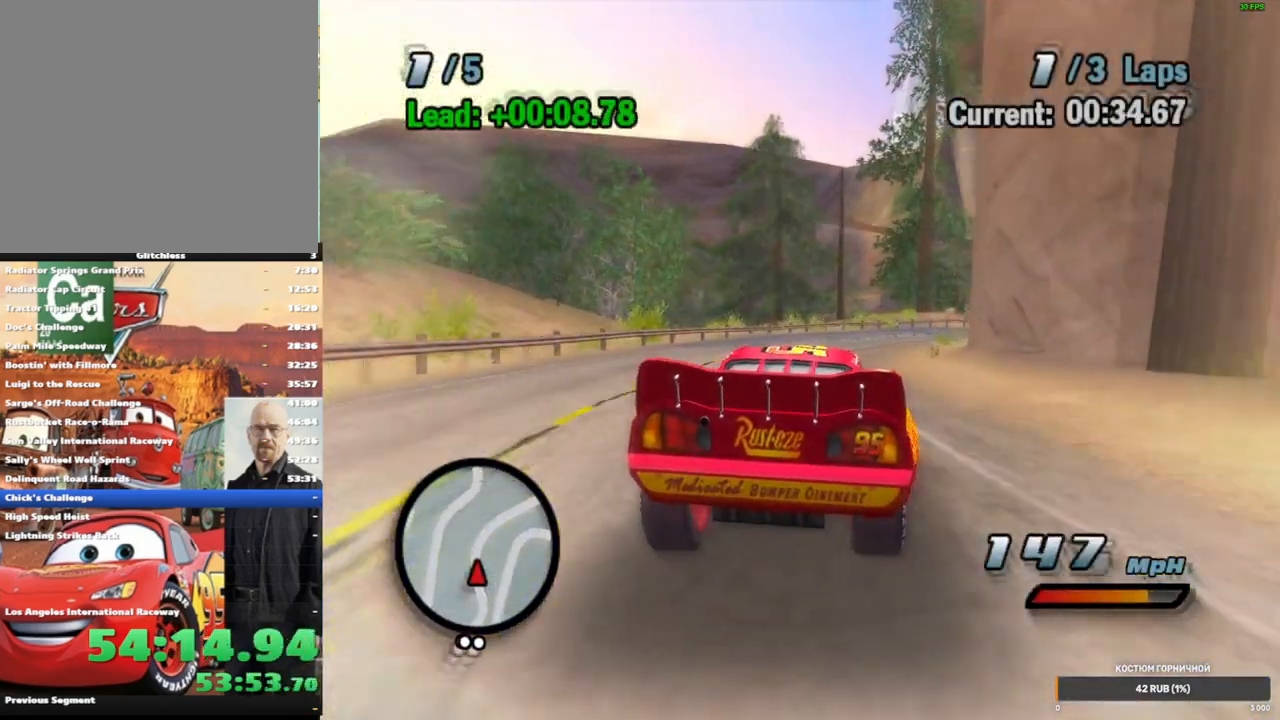
{"dt_ms": 500, "buttons": ["A", "R1"], "left_stick": "up-right", "right_stick": "center", "events": [[100, "left_stick", "center"], [150, "R1", "up"], [233, "left_stick", "up-right"], [250, "R1", "down"]]}
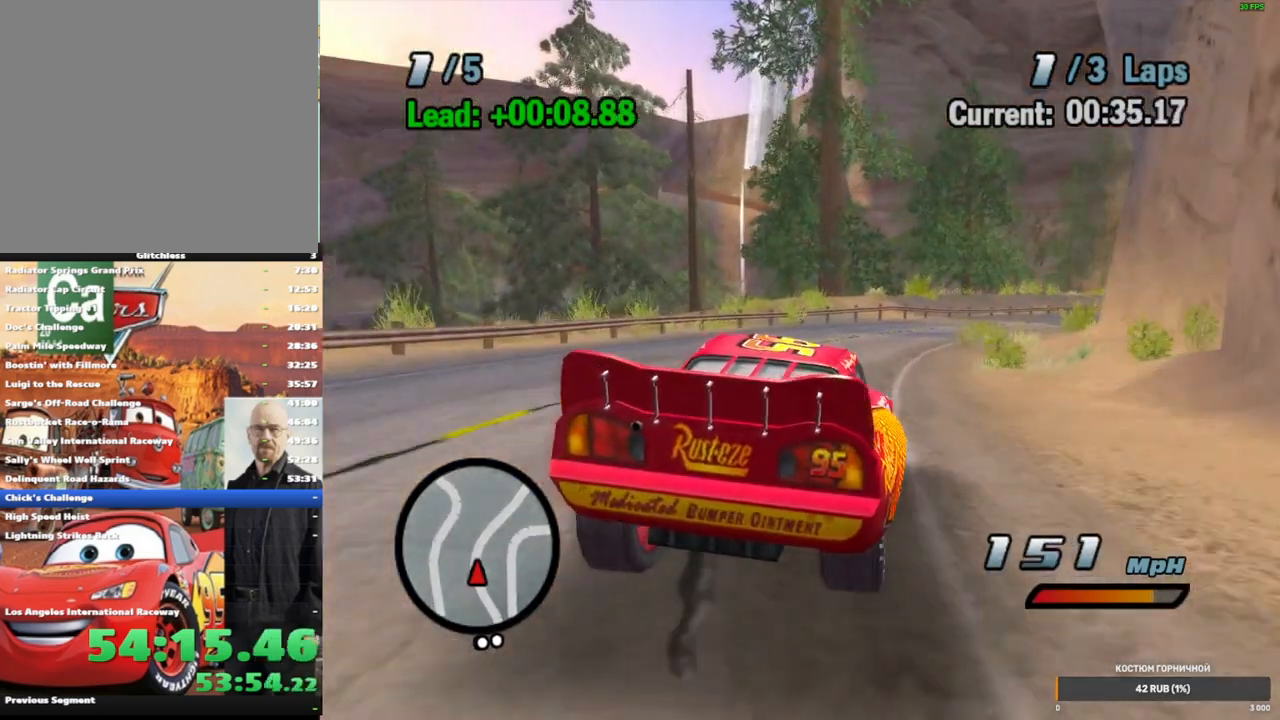
{"dt_ms": 500, "buttons": ["A", "R1"], "left_stick": "right", "right_stick": "center", "events": [[100, "R1", "up"], [150, "left_stick", "right"], [267, "R1", "down"]]}
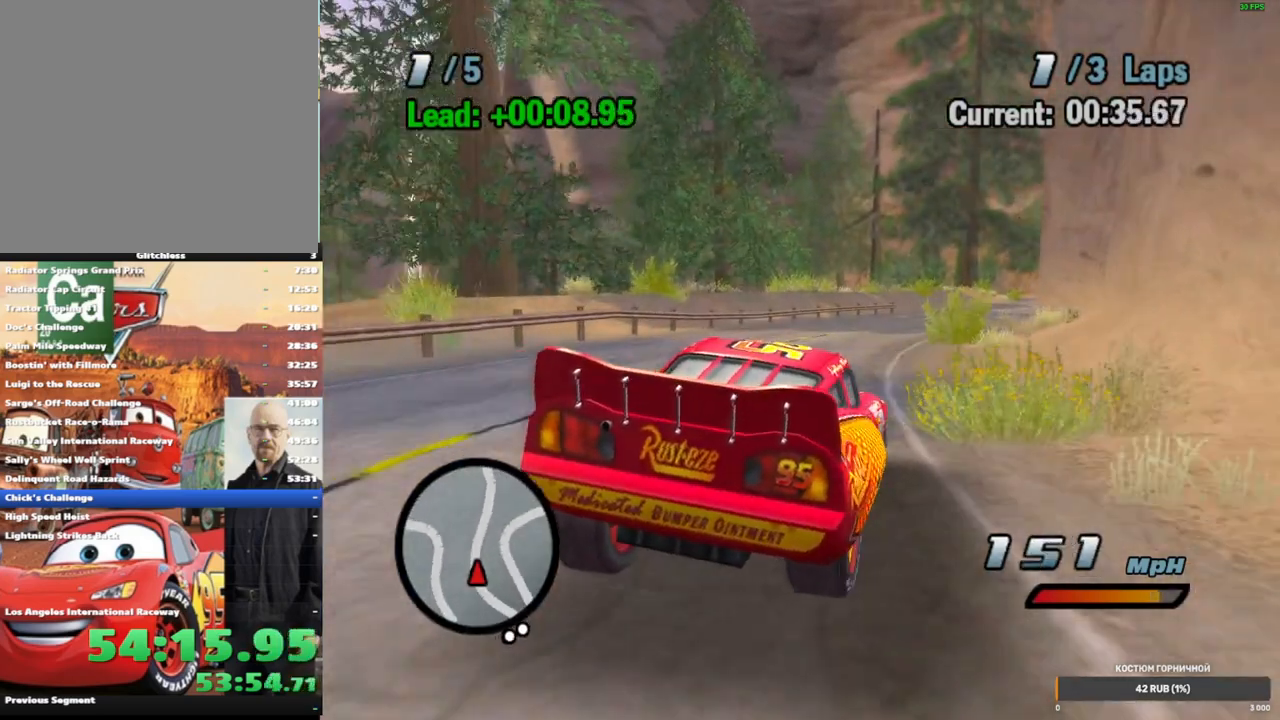
{"dt_ms": 500, "buttons": ["A", "R1"], "left_stick": "right", "right_stick": "center", "events": [[17, "R1", "up"], [50, "left_stick", "center"], [217, "R1", "down"], [350, "left_stick", "right"]]}
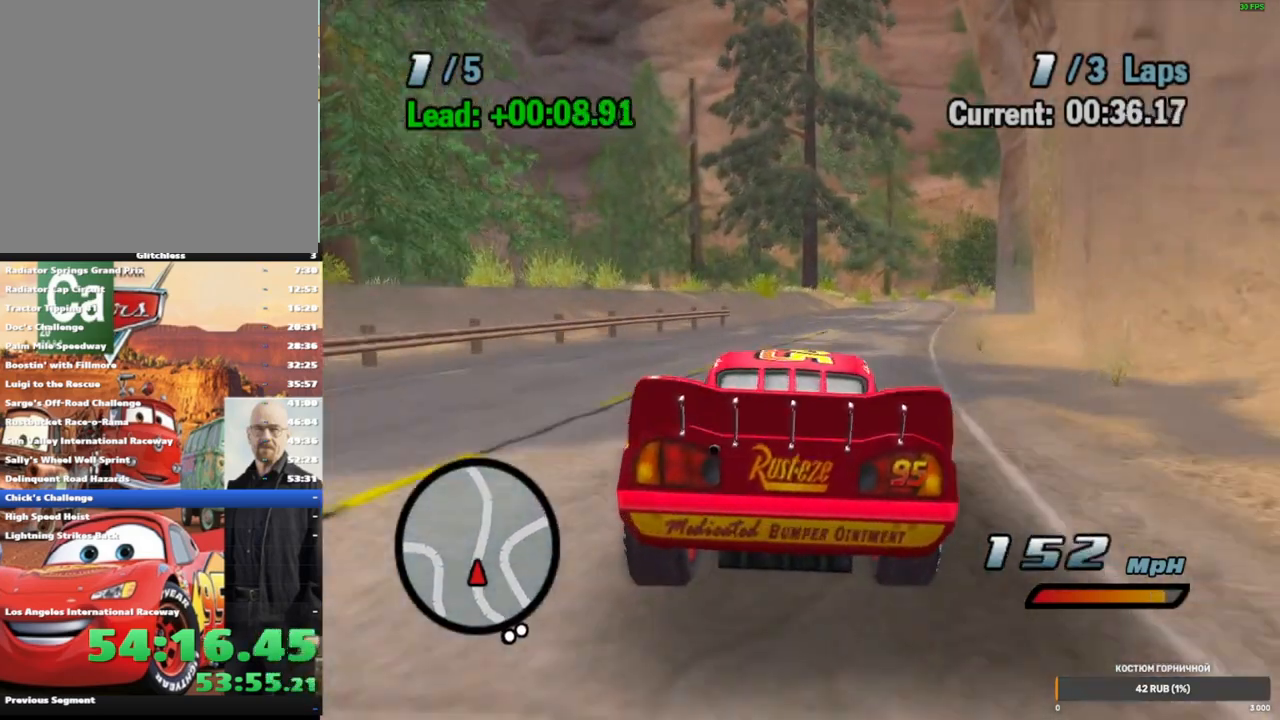
{"dt_ms": 500, "buttons": ["A", "R2"], "left_stick": "center", "right_stick": "center", "events": [[250, "left_stick", "center"], [383, "R1", "up"], [450, "R2", "down"]]}
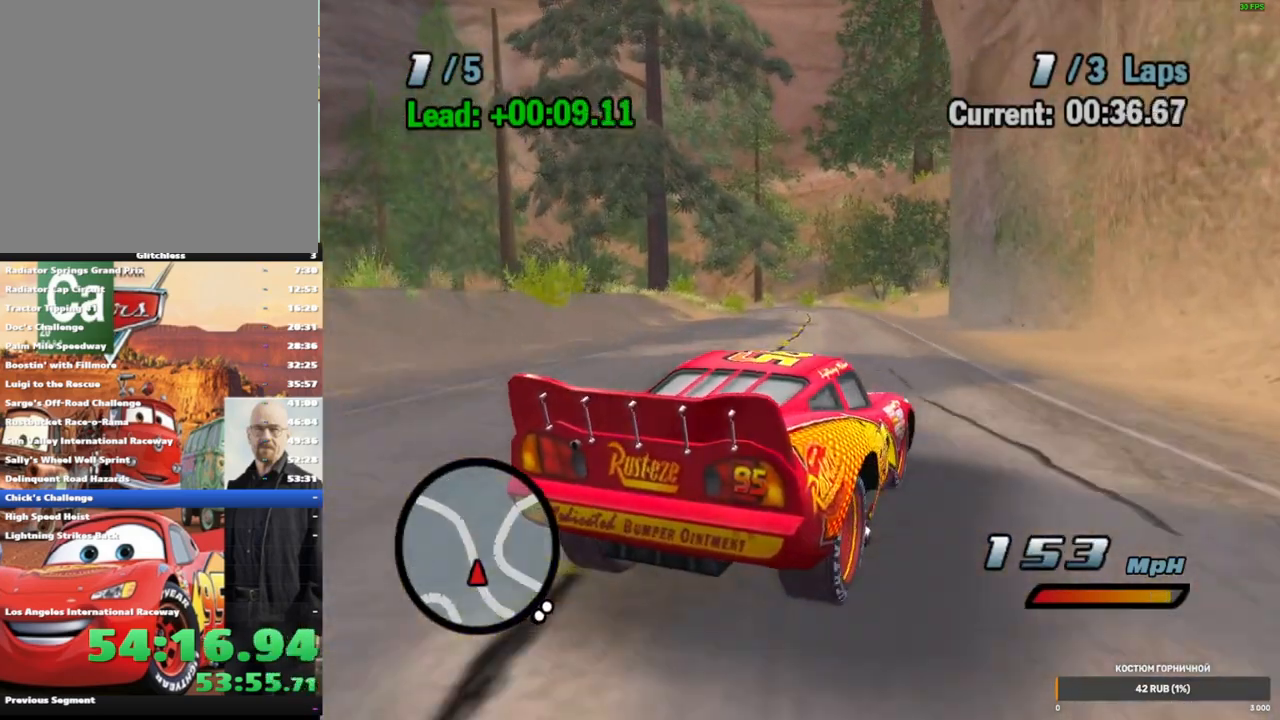
{"dt_ms": 500, "buttons": [], "left_stick": "center", "right_stick": "center", "events": [[200, "left_stick", "left"], [283, "R2", "up"], [333, "R1", "down"], [367, "left_stick", "center"], [450, "R1", "up"], [500, "A", "up"]]}
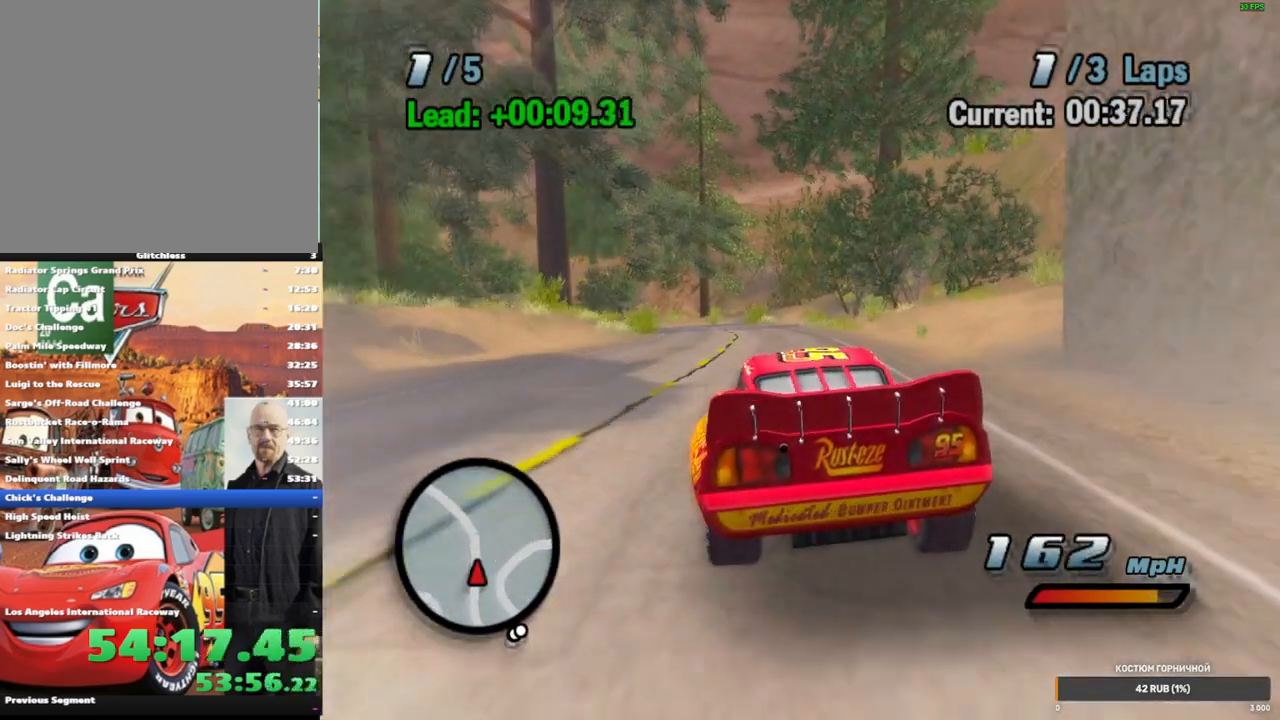
{"dt_ms": 500, "buttons": [], "left_stick": "center", "right_stick": "center", "events": [[50, "left_stick", "down-left"], [167, "START", "down"], [183, "left_stick", "center"], [300, "START", "up"]]}